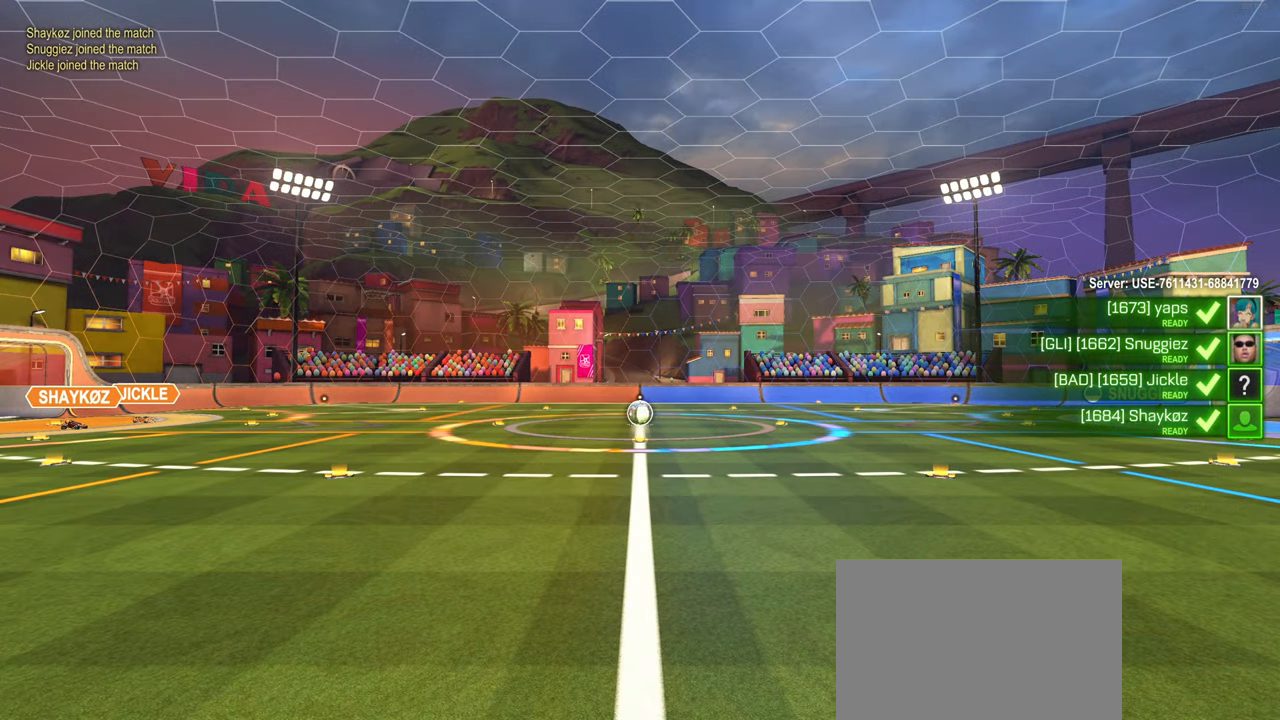
Gameplay with a controller (PlayStation layout); each line is a JSON object with the inputs held at the frame after it. "events" lists button and stick changes between this image and that frame as [ms after this image, input, new state], when the widget could be followed in between. Not read: L3.
{"buttons": [], "left_stick": "center", "right_stick": "center", "events": []}
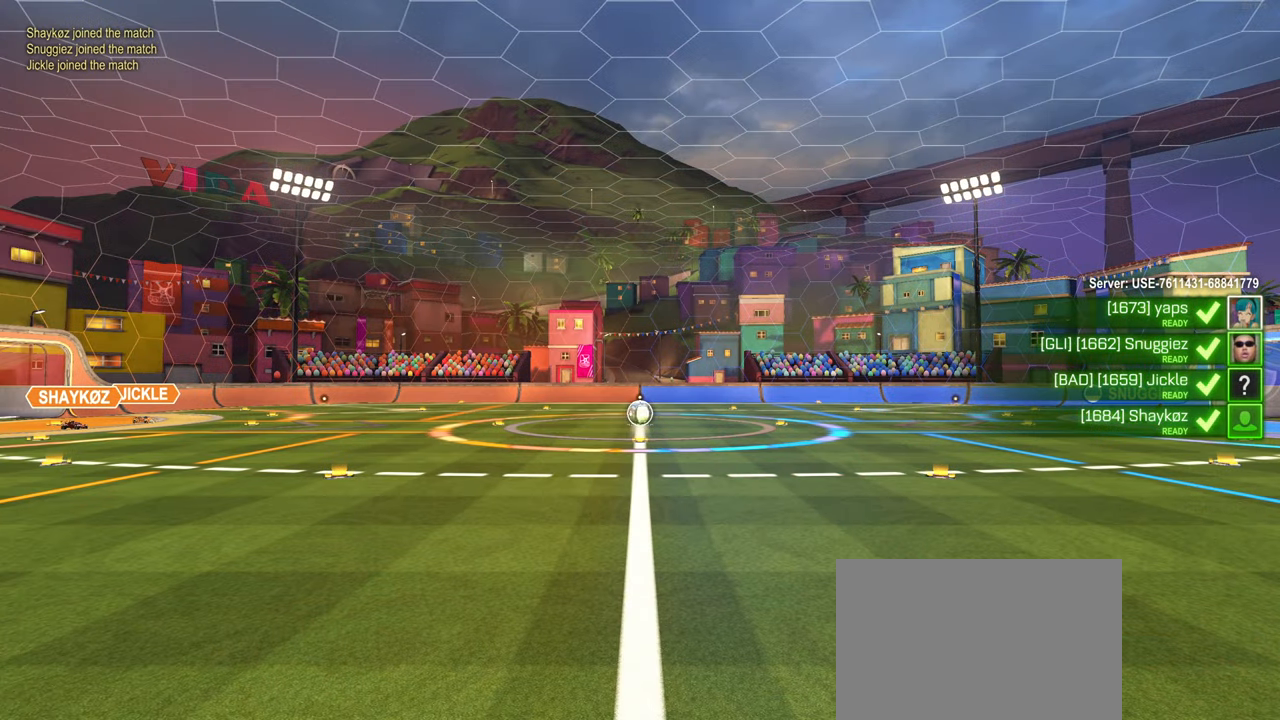
{"buttons": [], "left_stick": "center", "right_stick": "center", "events": []}
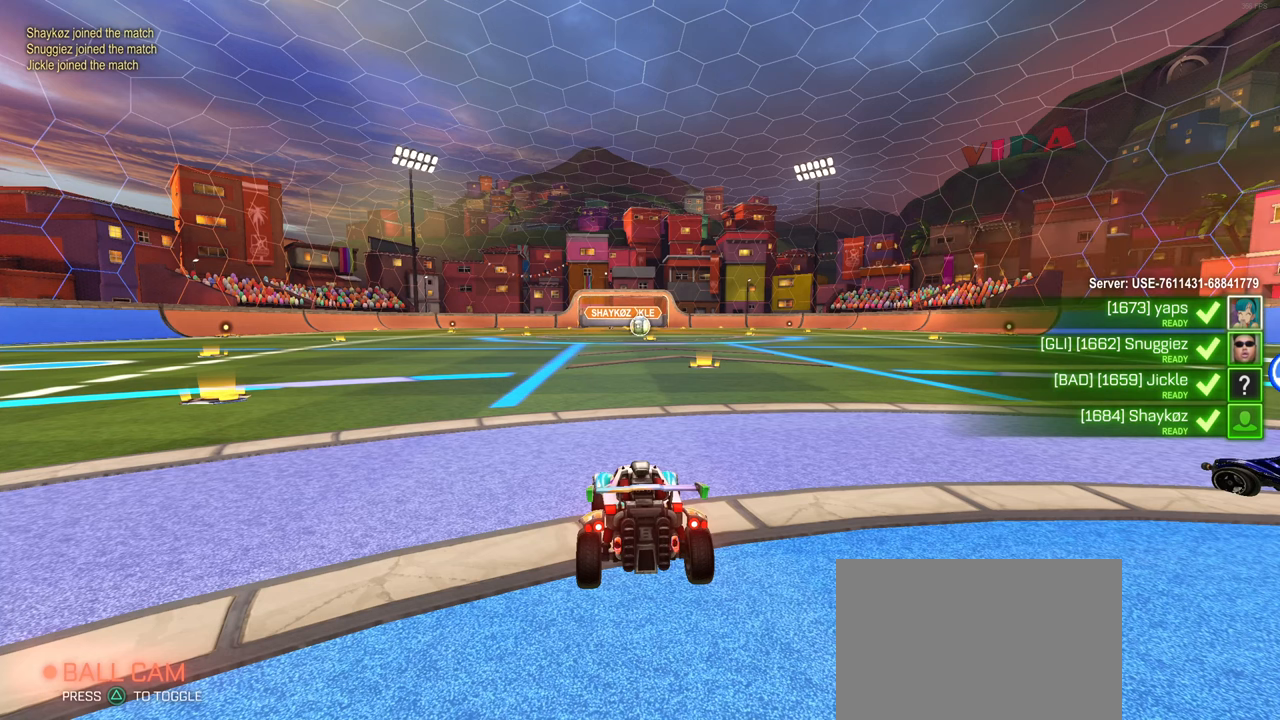
{"buttons": [], "left_stick": "center", "right_stick": "center", "events": []}
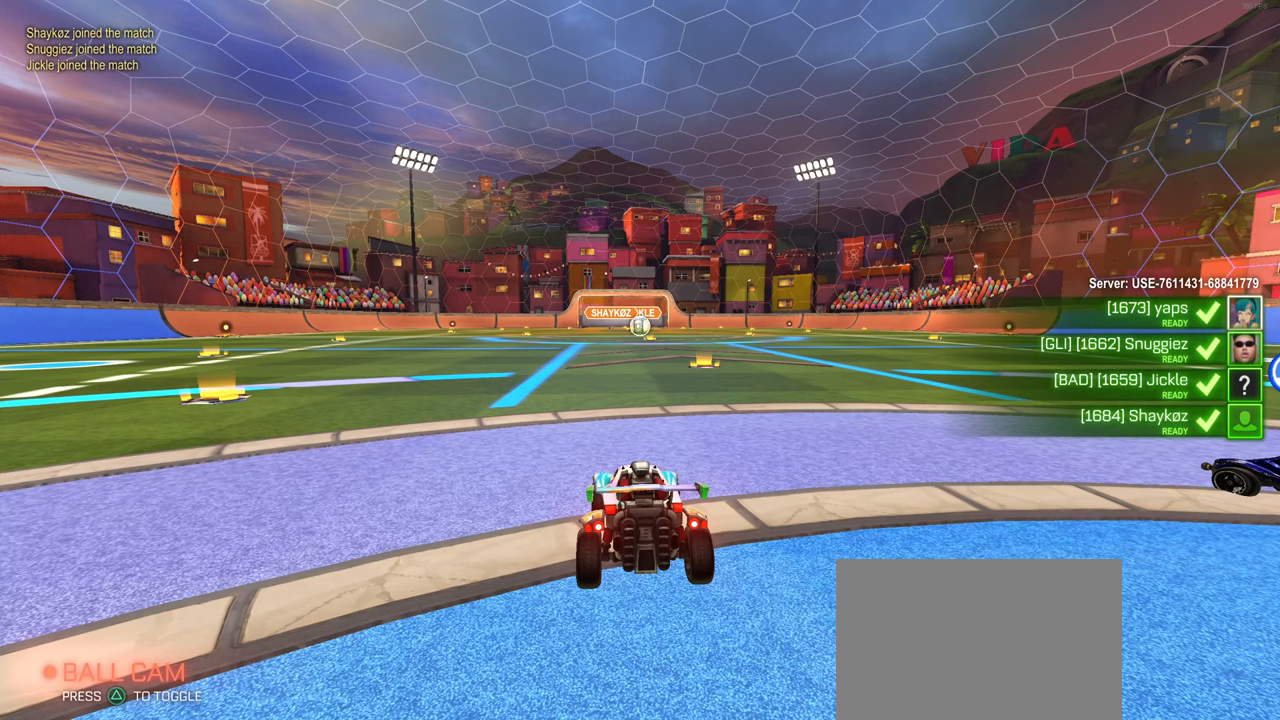
{"buttons": [], "left_stick": "center", "right_stick": "center", "events": []}
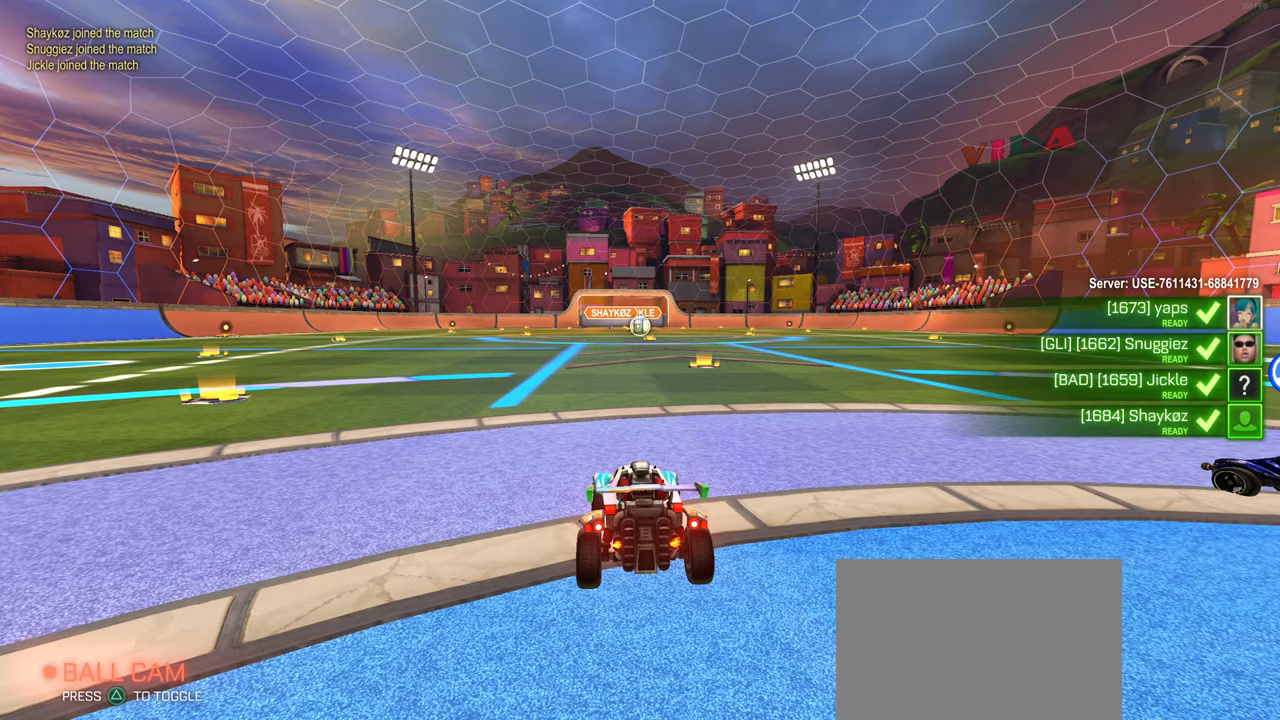
{"buttons": [], "left_stick": "center", "right_stick": "center", "events": []}
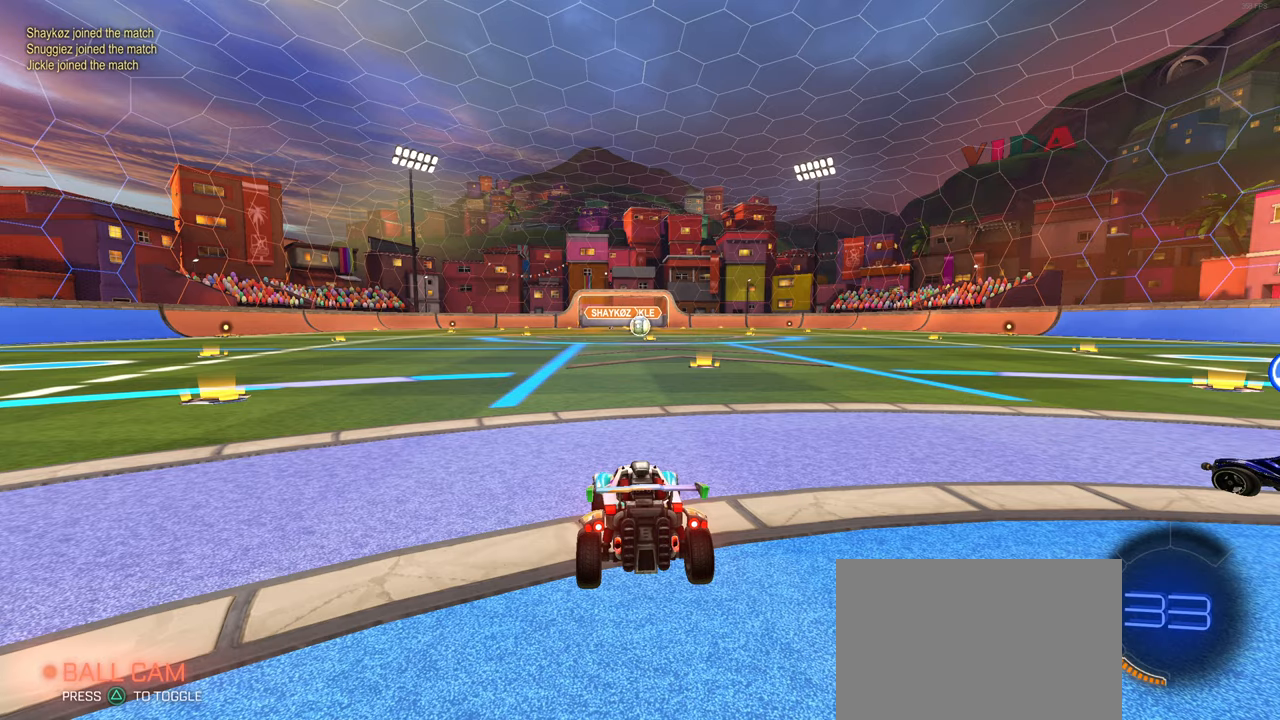
{"buttons": [], "left_stick": "center", "right_stick": "center", "events": []}
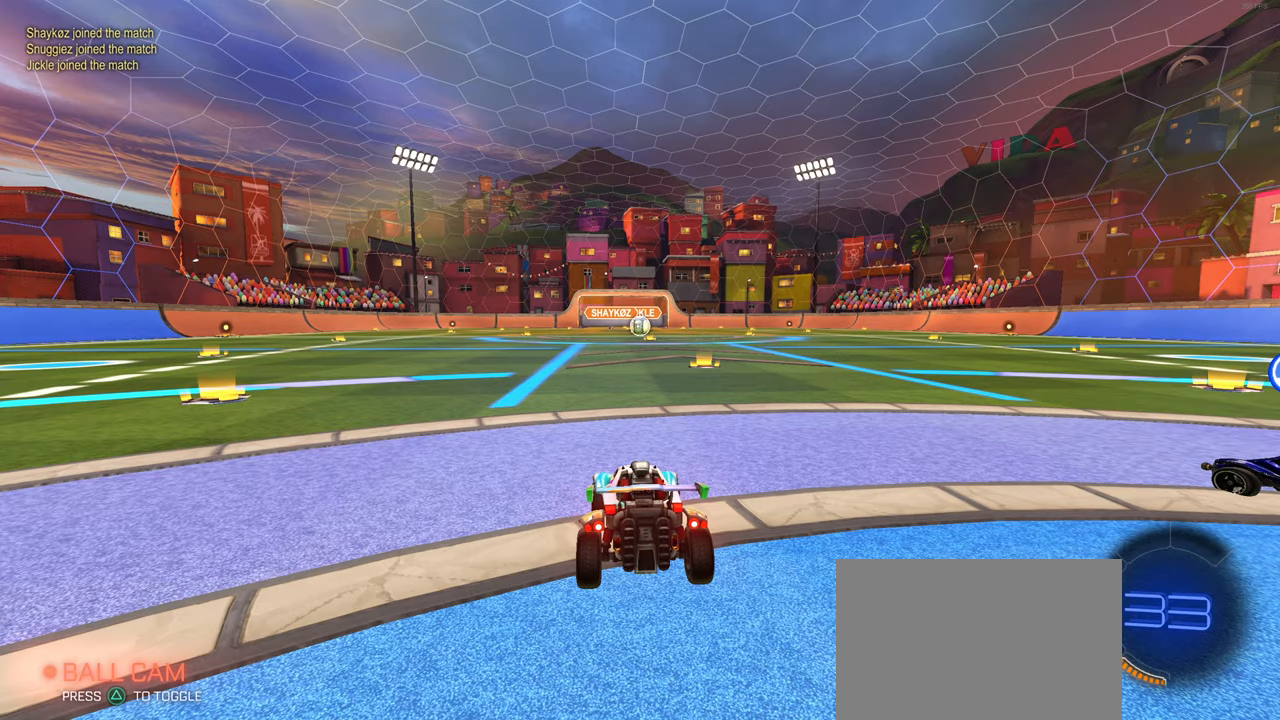
{"buttons": [], "left_stick": "center", "right_stick": "center", "events": []}
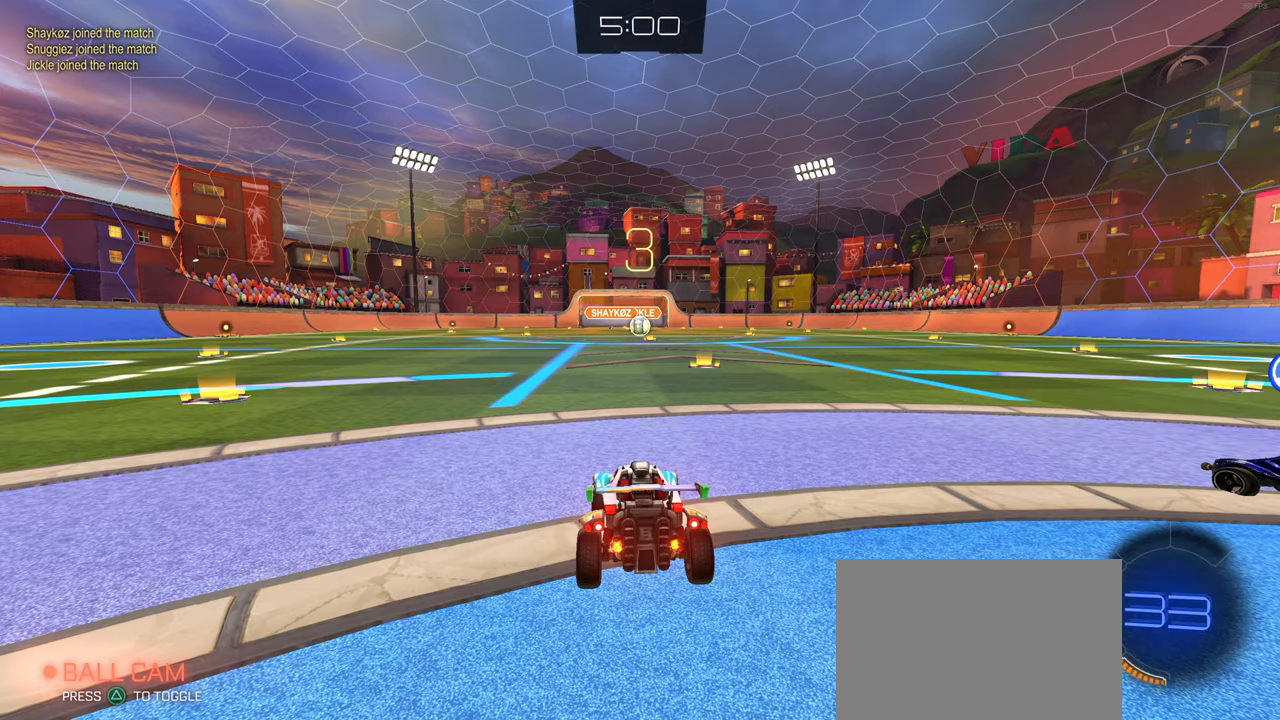
{"buttons": [], "left_stick": "center", "right_stick": "down-right", "events": [[150, "TRIANGLE", "down"], [233, "TRIANGLE", "up"], [450, "right_stick", "down-right"]]}
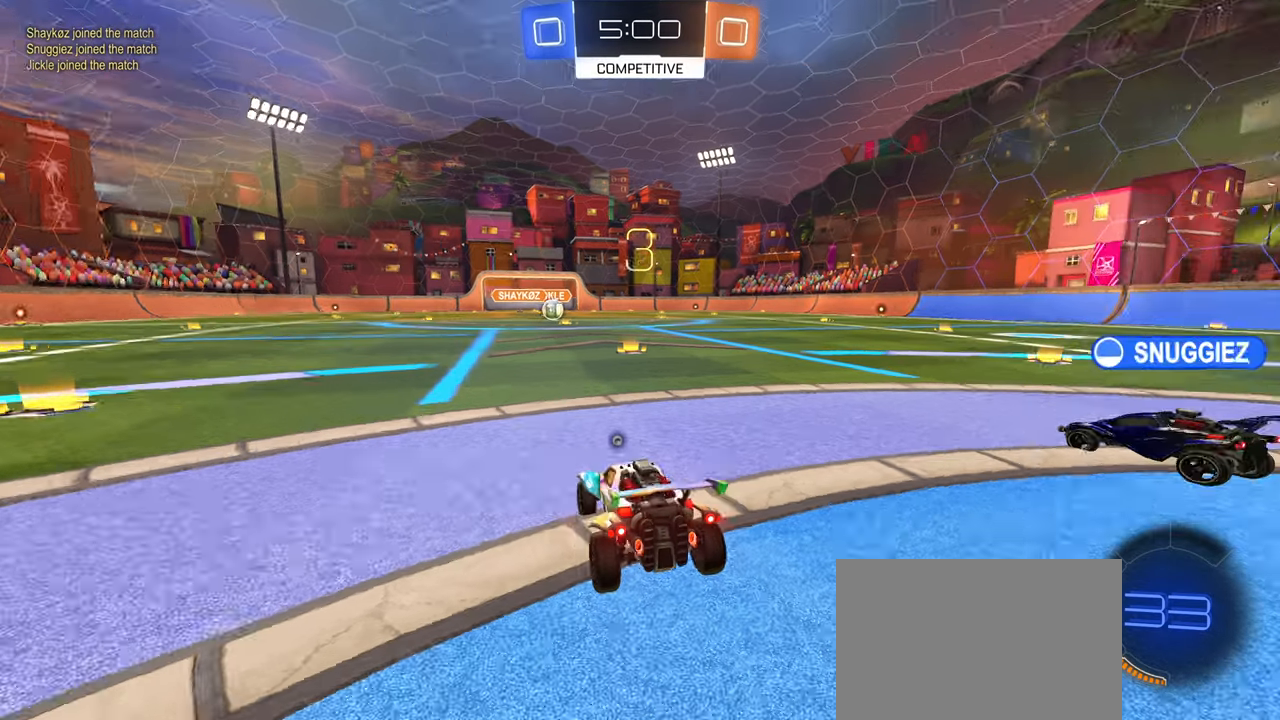
{"buttons": [], "left_stick": "center", "right_stick": "right", "events": [[233, "right_stick", "right"]]}
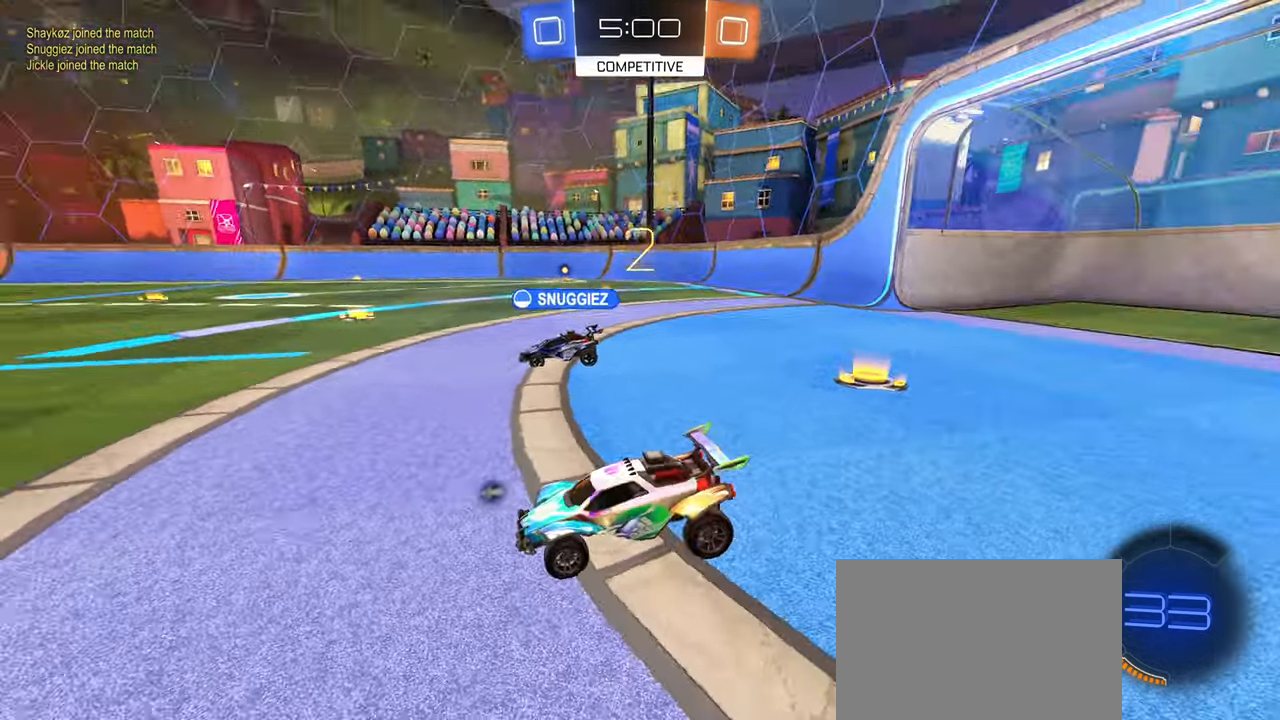
{"buttons": [], "left_stick": "center", "right_stick": "center", "events": [[17, "right_stick", "center"], [133, "TRIANGLE", "down"], [200, "TRIANGLE", "up"]]}
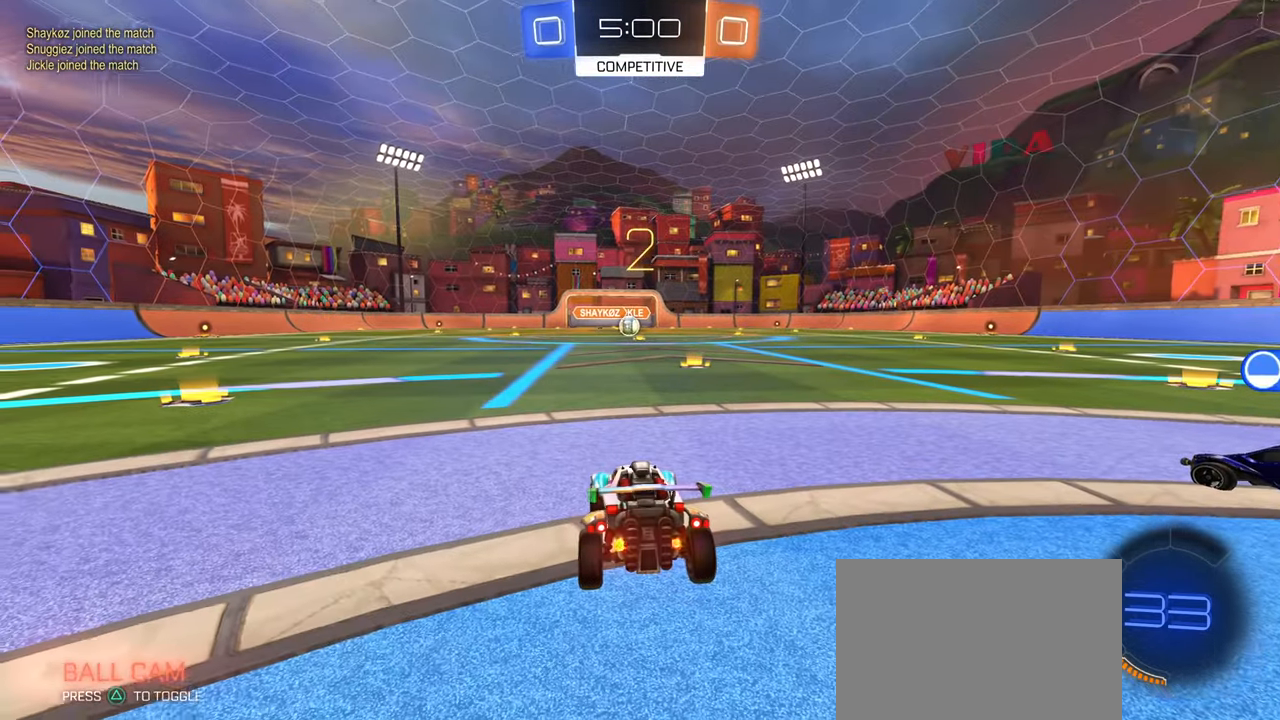
{"buttons": ["R2"], "left_stick": "center", "right_stick": "center", "events": [[17, "R2", "down"]]}
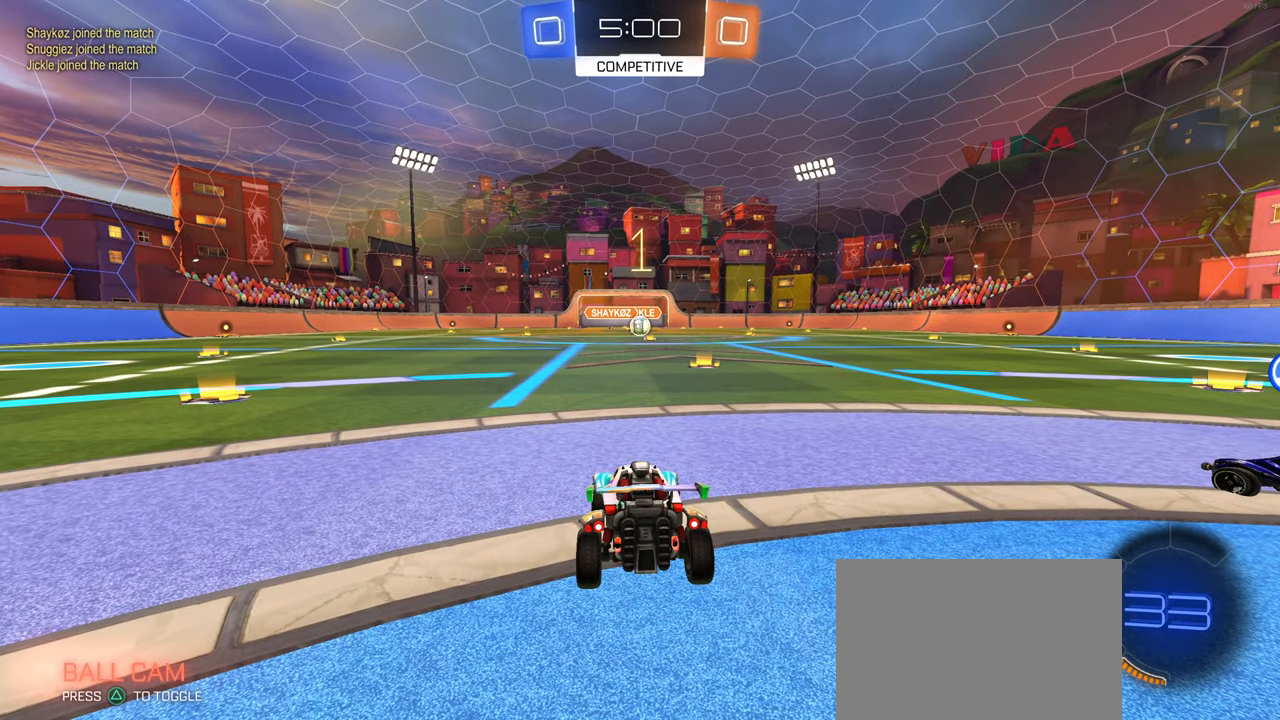
{"buttons": ["R1", "R2"], "left_stick": "center", "right_stick": "center", "events": [[333, "R1", "down"]]}
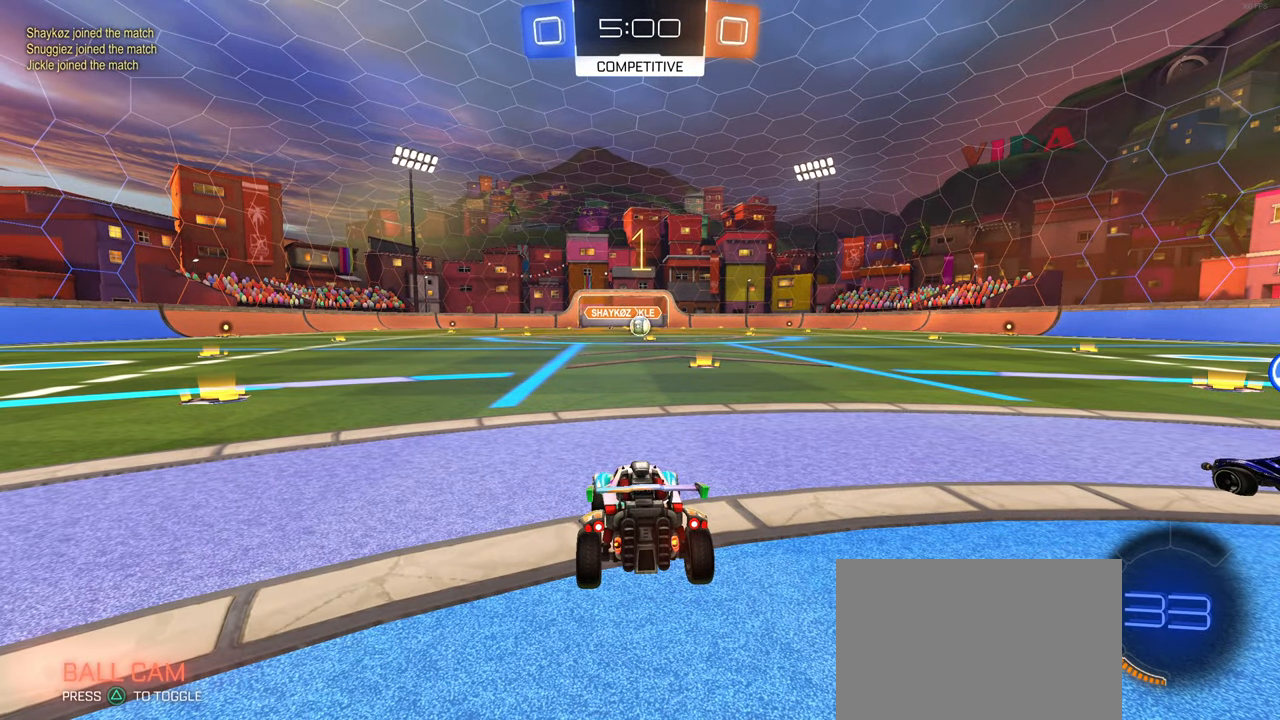
{"buttons": ["R1", "R2"], "left_stick": "center", "right_stick": "center", "events": [[200, "left_stick", "right"], [383, "left_stick", "center"]]}
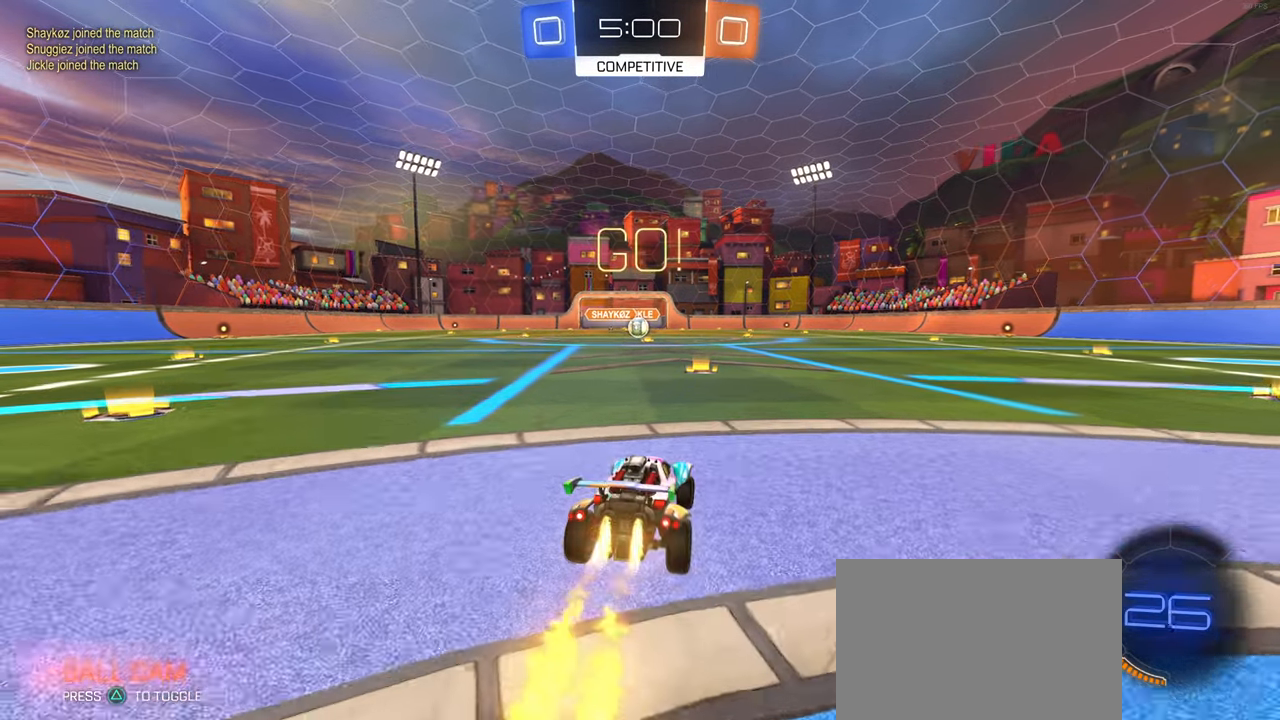
{"buttons": ["SQUARE", "R1", "R2"], "left_stick": "down", "right_stick": "center", "events": [[250, "CROSS", "down"], [267, "left_stick", "up-left"], [333, "CROSS", "up"], [417, "CROSS", "down"], [467, "SQUARE", "down"], [467, "left_stick", "down"], [483, "CROSS", "up"]]}
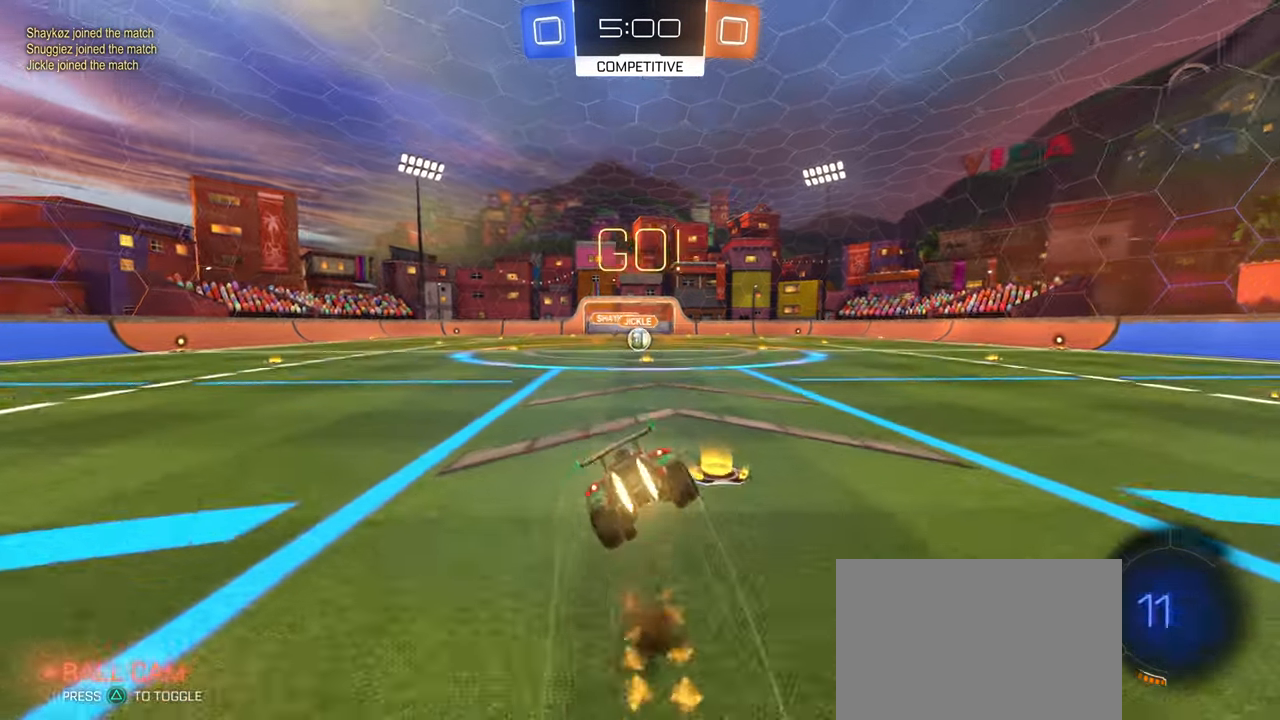
{"buttons": ["SQUARE", "R1", "R2"], "left_stick": "down-left", "right_stick": "center", "events": [[183, "left_stick", "down-left"]]}
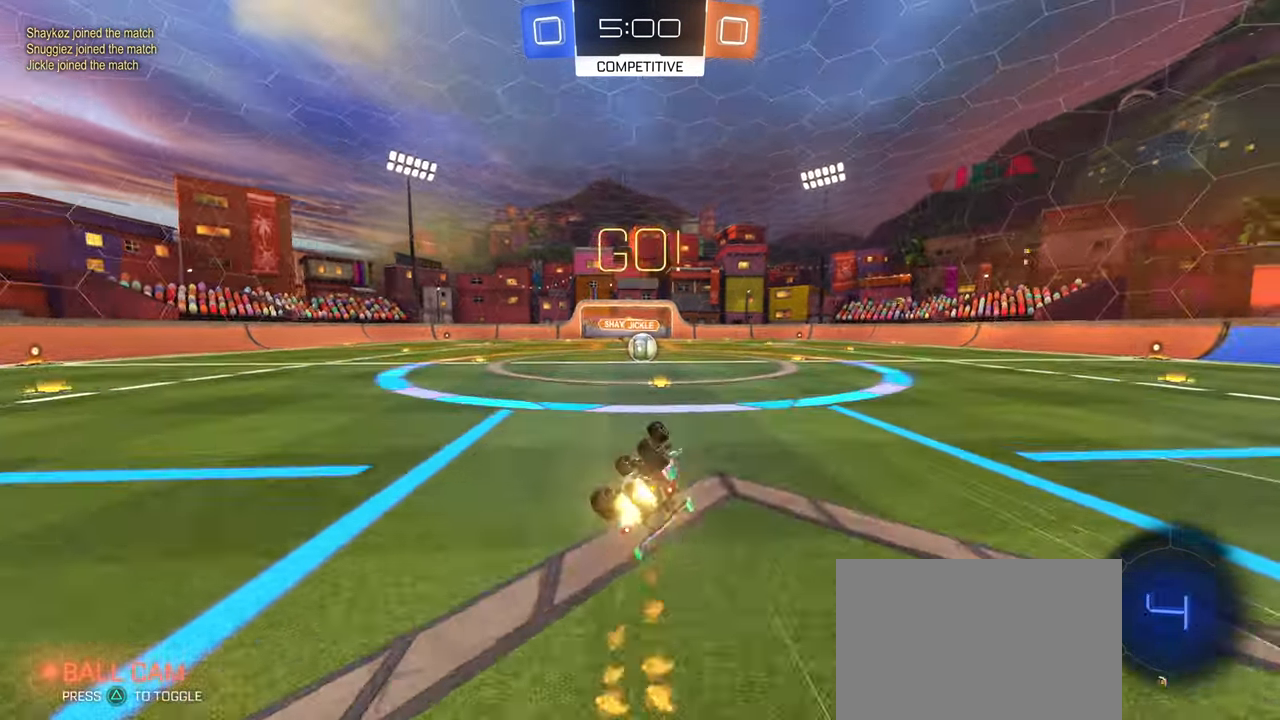
{"buttons": ["R2"], "left_stick": "center", "right_stick": "center", "events": [[350, "R1", "up"], [350, "SQUARE", "up"], [350, "left_stick", "down-right"], [500, "left_stick", "center"]]}
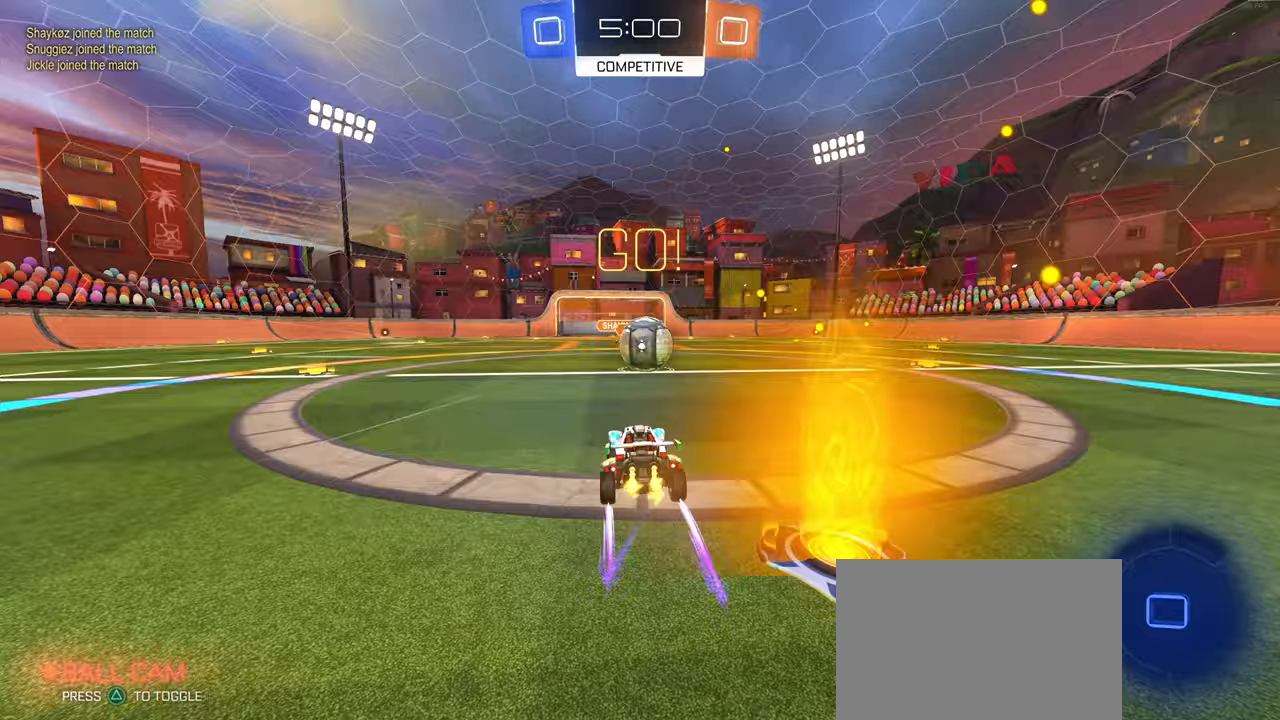
{"buttons": ["SQUARE", "R1", "R2"], "left_stick": "up-right", "right_stick": "center", "events": [[117, "CROSS", "down"], [217, "left_stick", "up-right"], [233, "CROSS", "up"], [300, "CROSS", "down"], [383, "R1", "down"], [400, "SQUARE", "down"], [417, "CROSS", "up"]]}
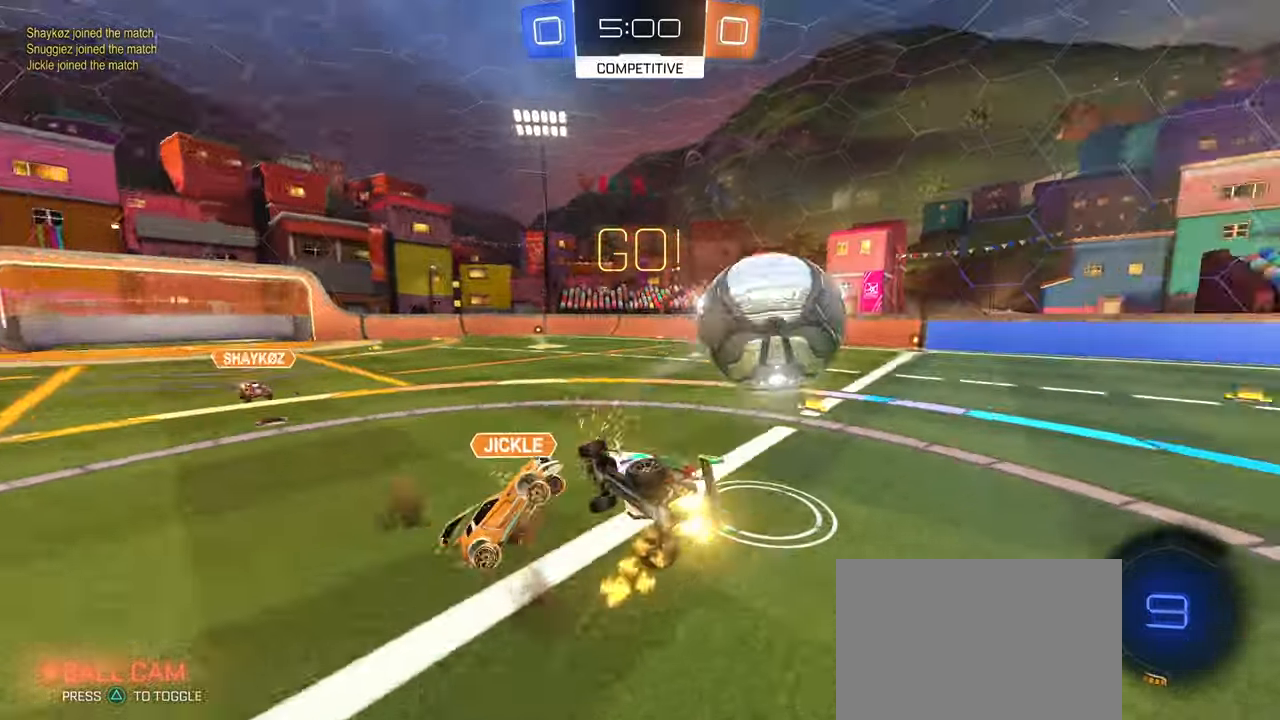
{"buttons": ["R2"], "left_stick": "up-right", "right_stick": "center", "events": [[100, "R1", "up"], [467, "SQUARE", "up"]]}
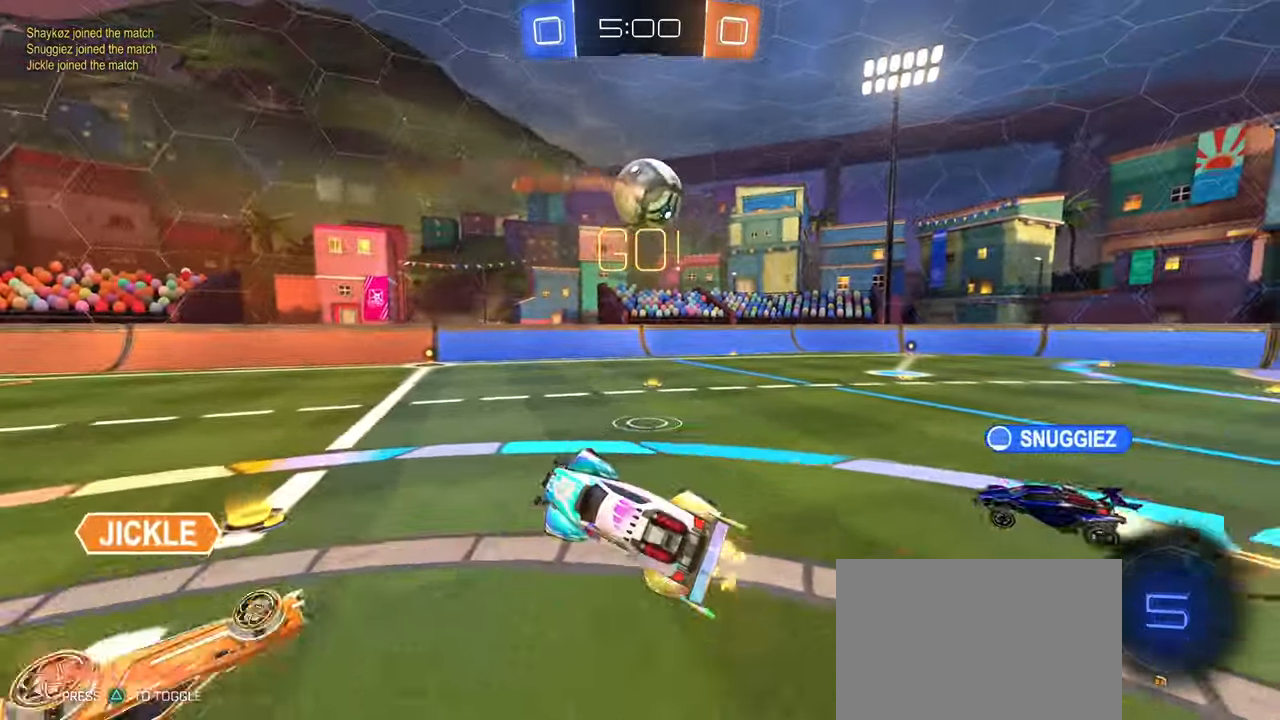
{"buttons": ["R2"], "left_stick": "right", "right_stick": "center", "events": [[300, "TRIANGLE", "down"], [333, "left_stick", "center"], [400, "TRIANGLE", "up"], [467, "left_stick", "right"]]}
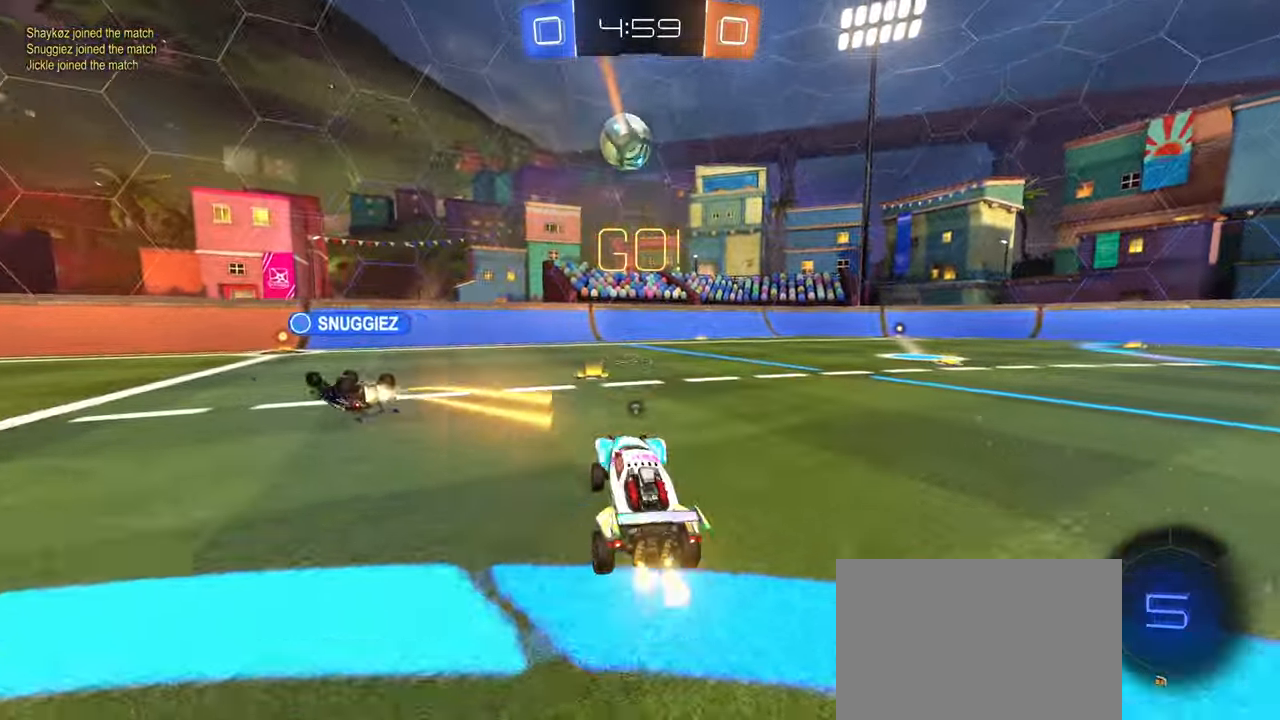
{"buttons": ["CROSS", "R1", "R2"], "left_stick": "up", "right_stick": "center", "events": [[200, "R1", "down"], [483, "CROSS", "down"], [483, "left_stick", "up"]]}
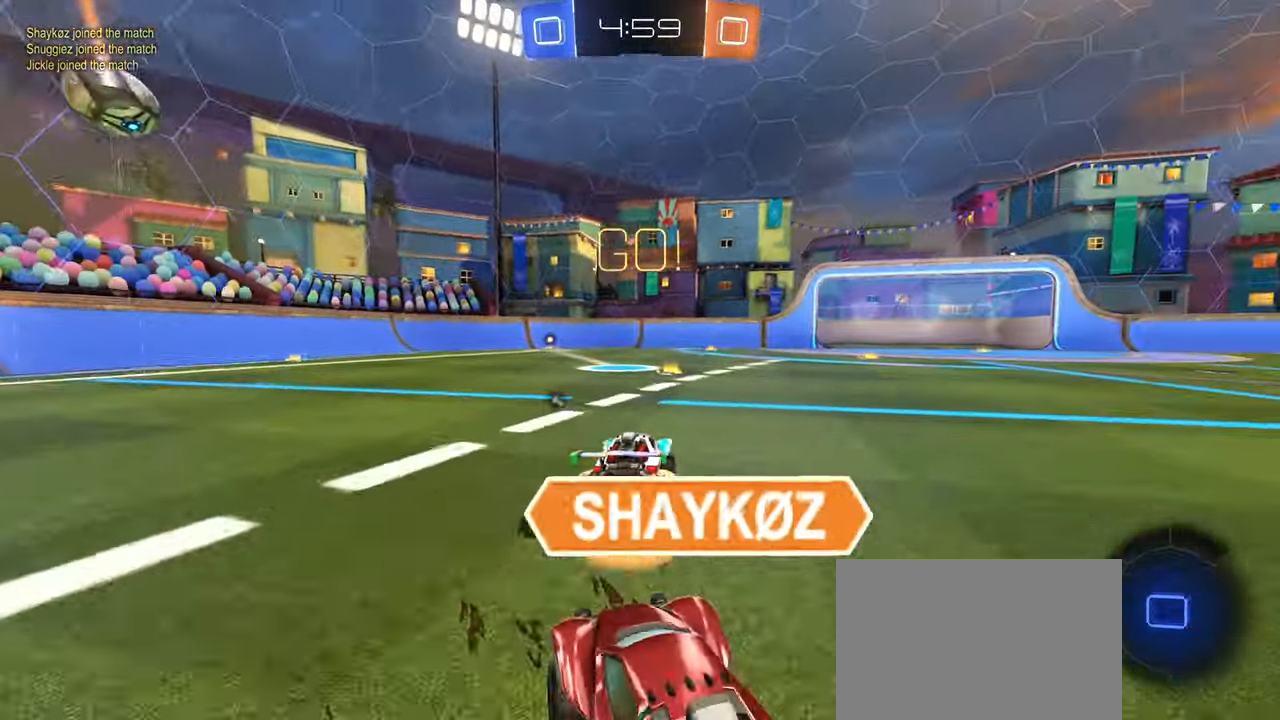
{"buttons": ["SQUARE", "R1", "R2"], "left_stick": "down-left", "right_stick": "center", "events": [[17, "left_stick", "up-left"], [50, "CROSS", "up"], [117, "CROSS", "down"], [183, "left_stick", "down"], [217, "CROSS", "up"], [217, "SQUARE", "down"], [400, "left_stick", "down-left"]]}
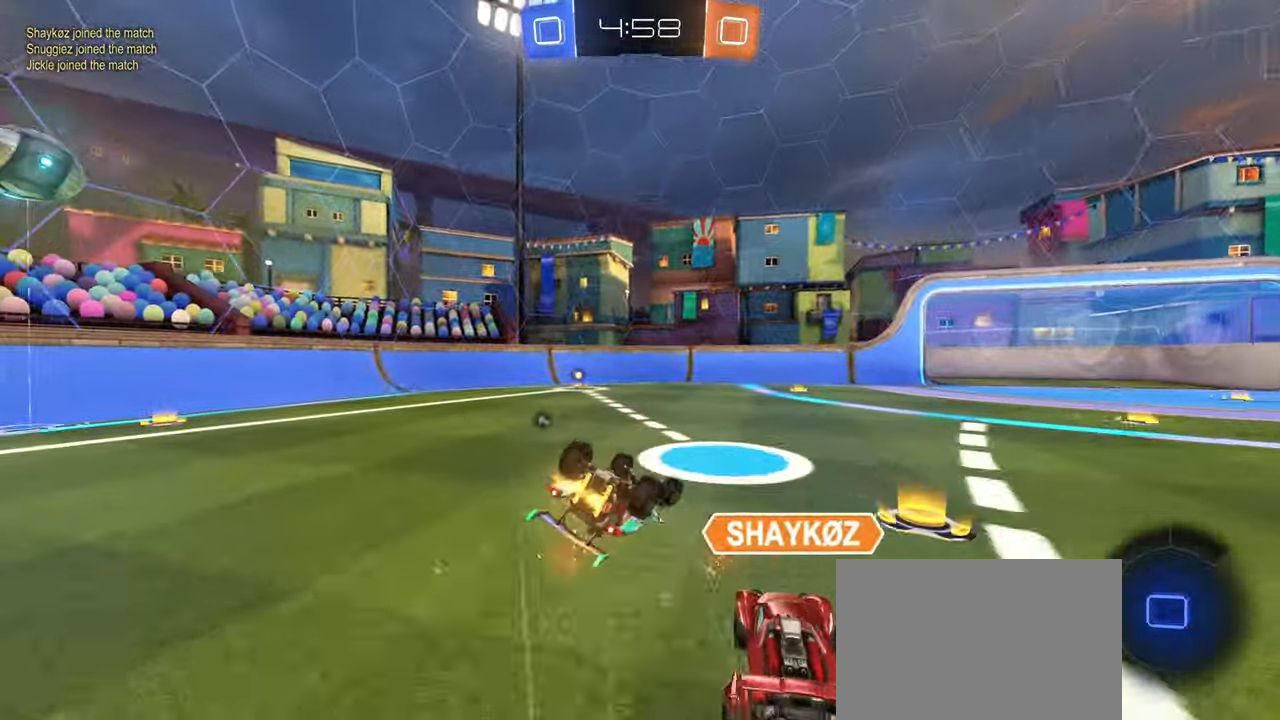
{"buttons": ["R2"], "left_stick": "center", "right_stick": "center", "events": [[433, "SQUARE", "up"], [450, "R1", "up"], [450, "left_stick", "center"]]}
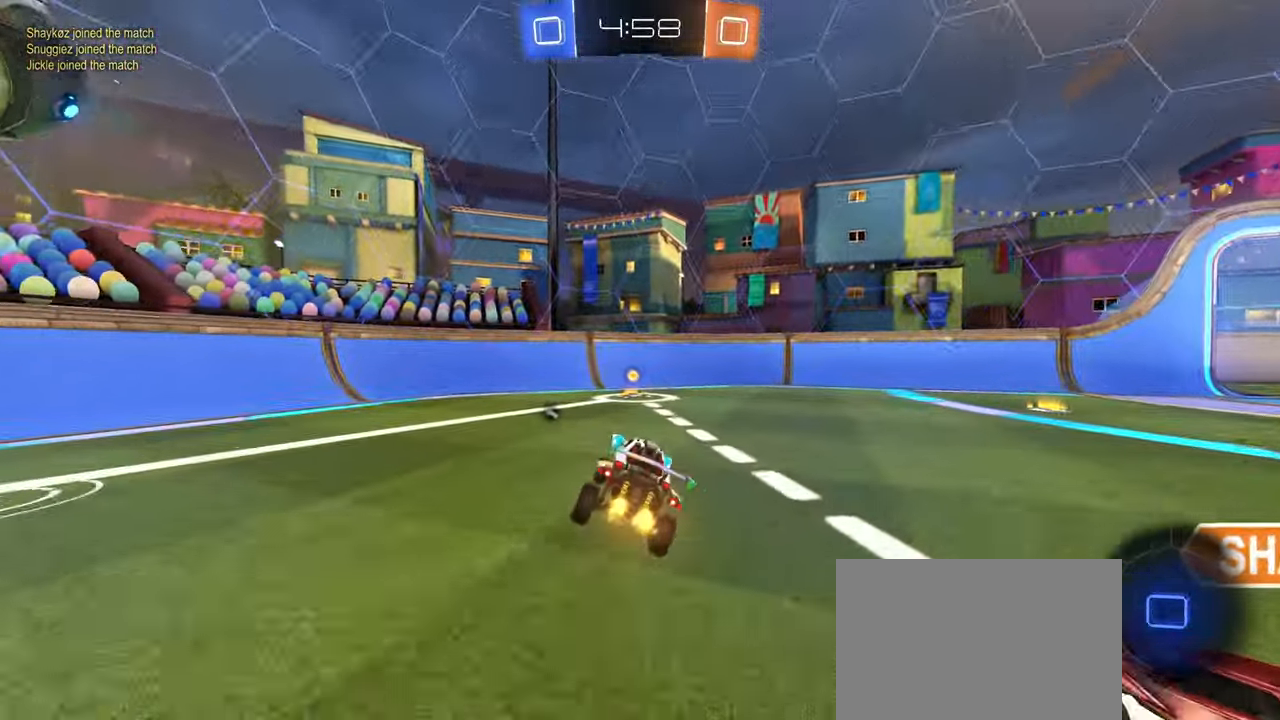
{"buttons": ["SQUARE", "R2"], "left_stick": "right", "right_stick": "center", "events": [[83, "TRIANGLE", "down"], [200, "TRIANGLE", "up"], [283, "left_stick", "right"], [417, "SQUARE", "down"]]}
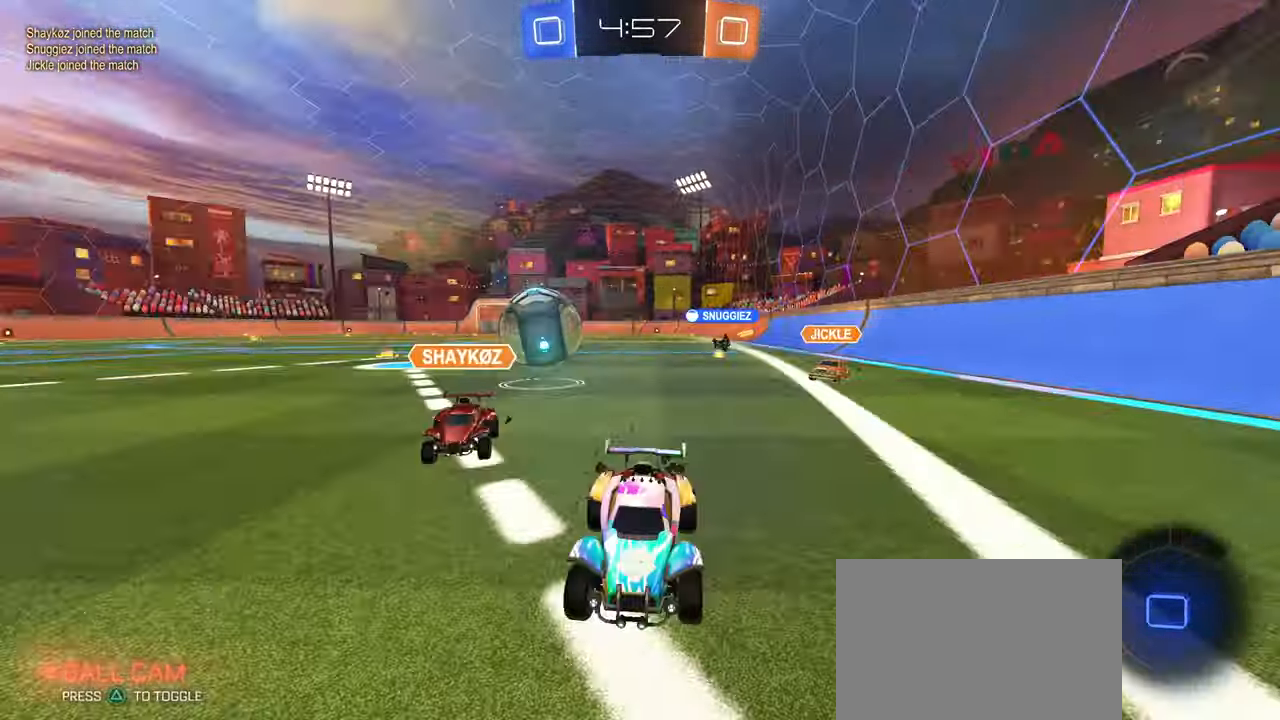
{"buttons": ["R1", "R2"], "left_stick": "center", "right_stick": "center", "events": [[33, "SQUARE", "up"], [100, "R1", "down"], [350, "left_stick", "center"]]}
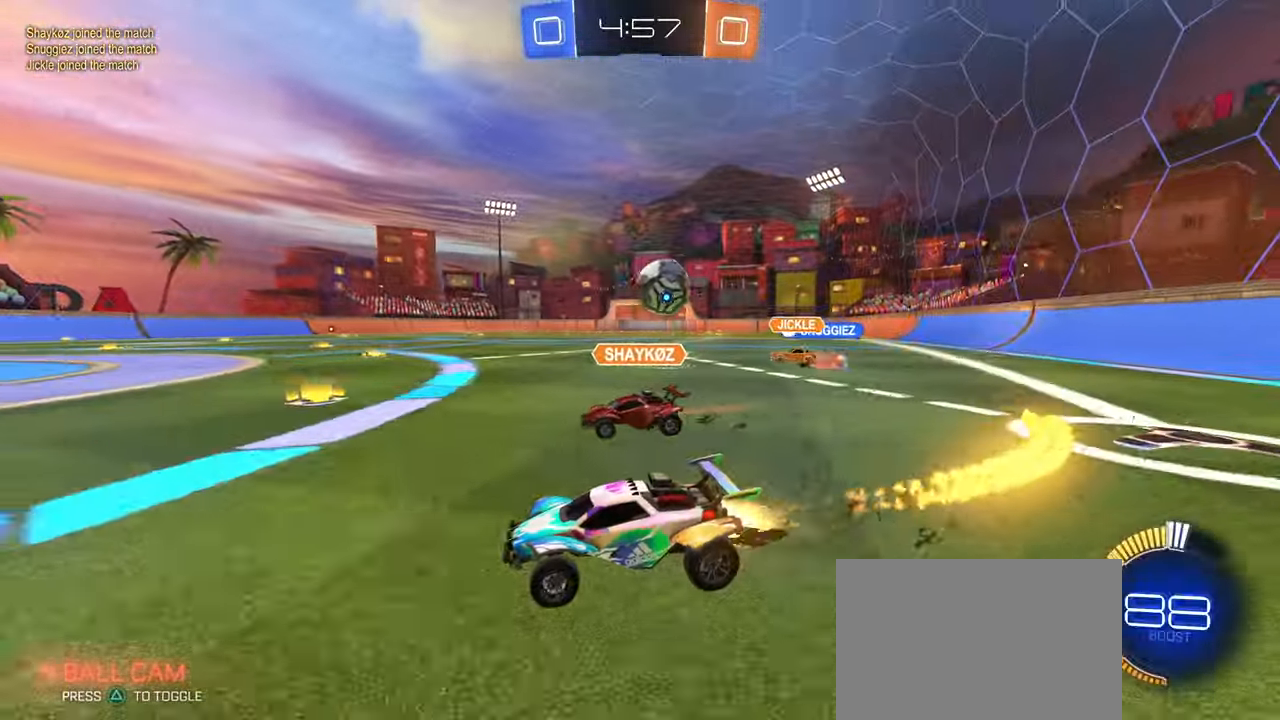
{"buttons": ["R2"], "left_stick": "center", "right_stick": "center", "events": [[283, "R1", "up"]]}
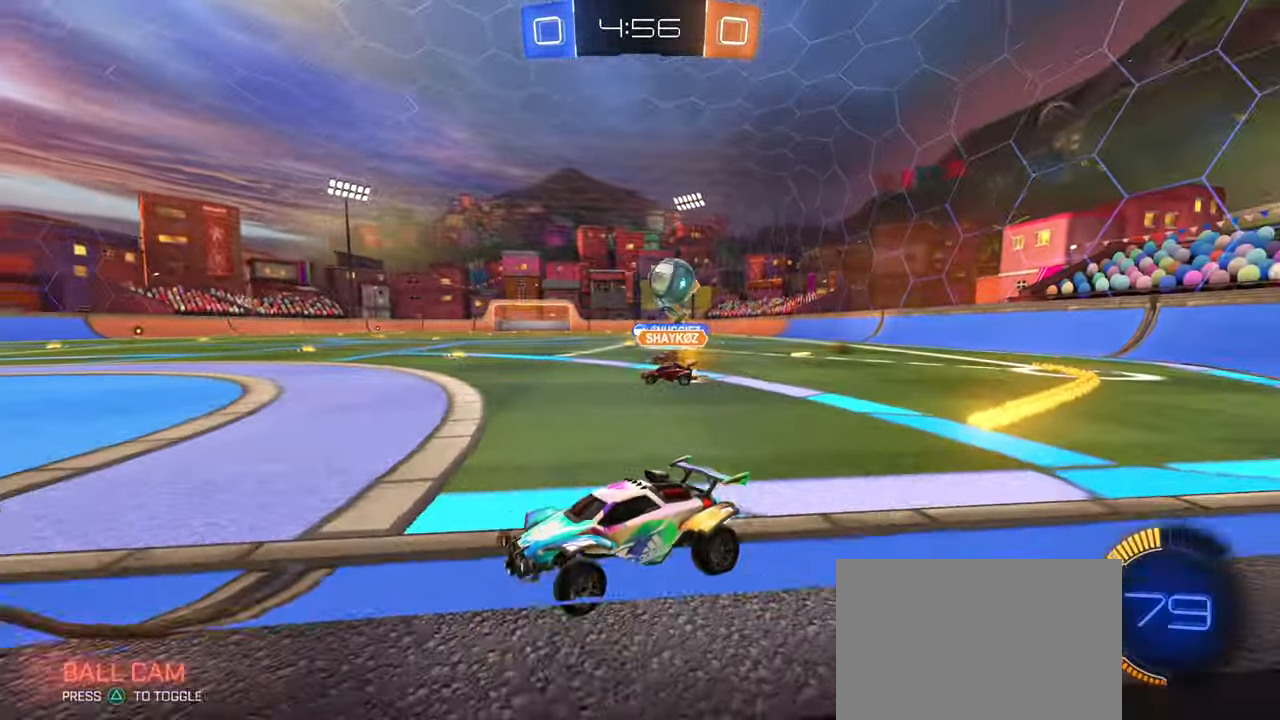
{"buttons": ["CROSS", "R2"], "left_stick": "down-left", "right_stick": "center", "events": [[150, "L2", "down"], [150, "R2", "up"], [267, "left_stick", "down-left"], [367, "R2", "down"], [467, "CROSS", "down"], [467, "L2", "up"]]}
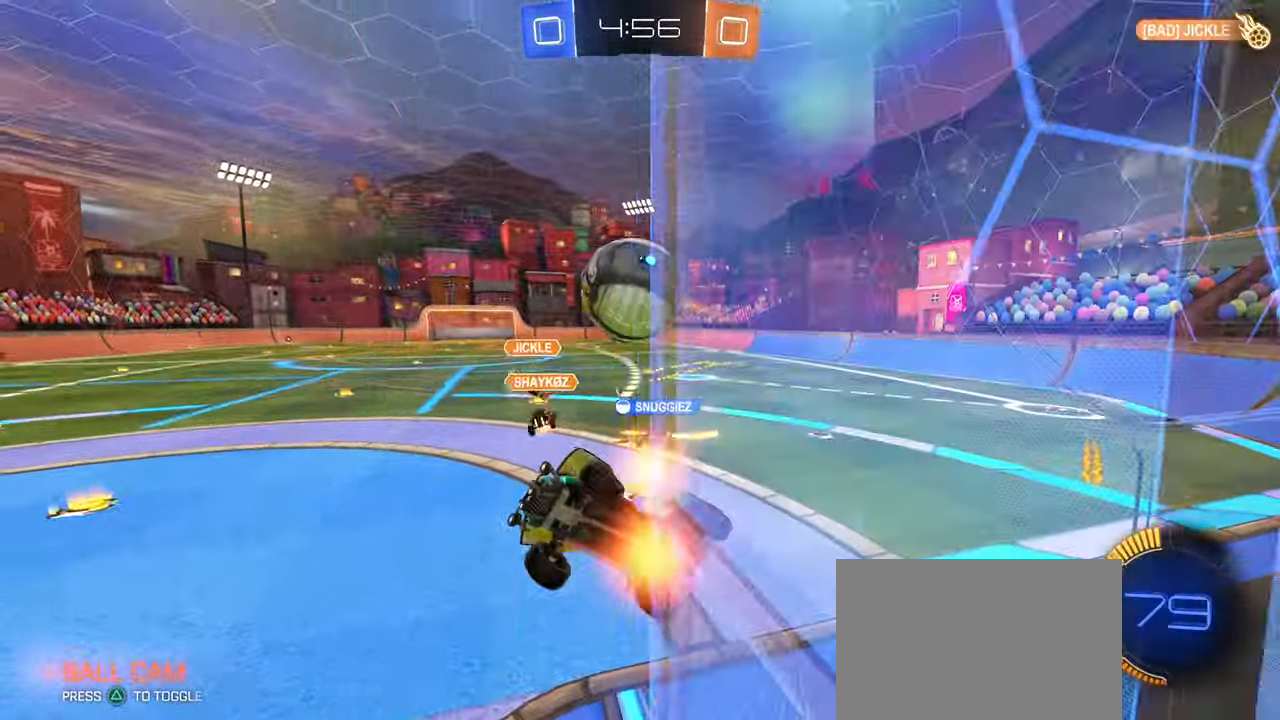
{"buttons": [], "left_stick": "up-right", "right_stick": "center", "events": [[133, "CROSS", "up"], [217, "R2", "up"], [217, "left_stick", "up-right"]]}
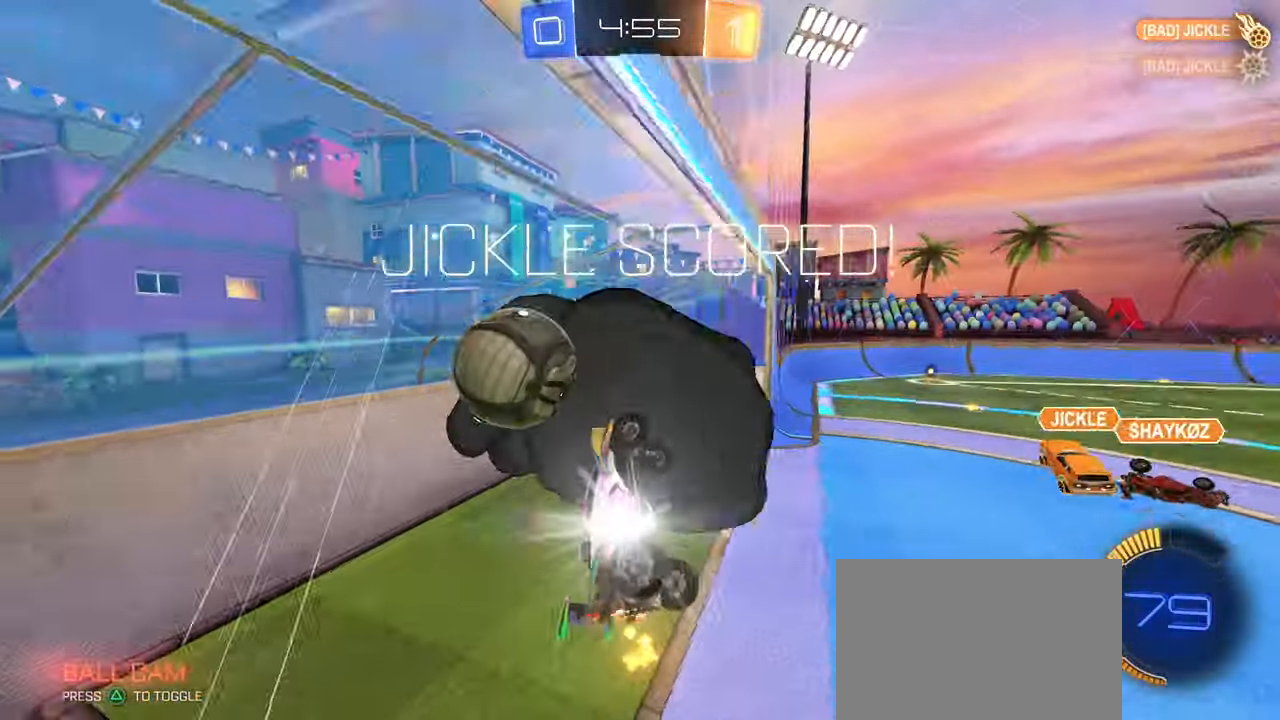
{"buttons": ["L1"], "left_stick": "right", "right_stick": "center", "events": [[183, "left_stick", "right"], [417, "L1", "down"]]}
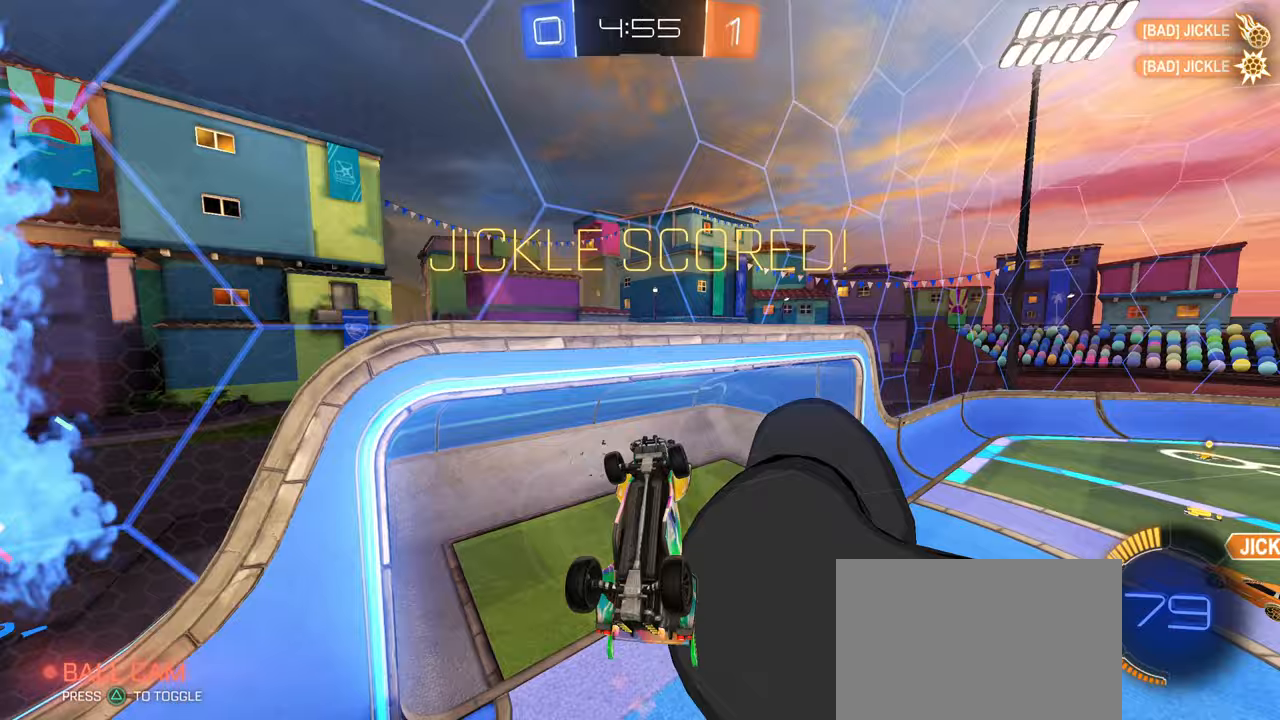
{"buttons": ["TRIANGLE", "L1"], "left_stick": "down", "right_stick": "center", "events": [[100, "TRIANGLE", "down"], [183, "left_stick", "down"], [233, "left_stick", "down-left"], [267, "TRIANGLE", "up"], [400, "left_stick", "down"], [433, "TRIANGLE", "down"]]}
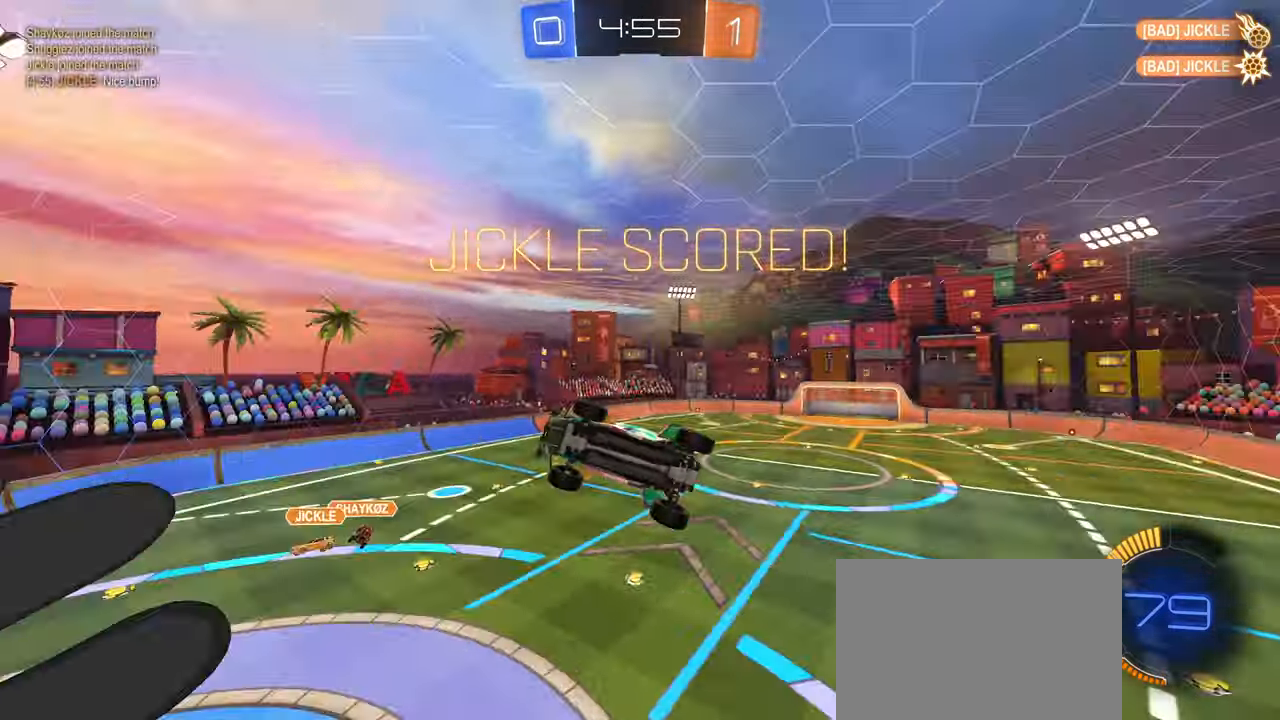
{"buttons": ["L1", "R1"], "left_stick": "up-left", "right_stick": "center", "events": [[33, "TRIANGLE", "up"], [250, "left_stick", "down-right"], [283, "R1", "down"], [417, "left_stick", "up-right"], [500, "left_stick", "up-left"]]}
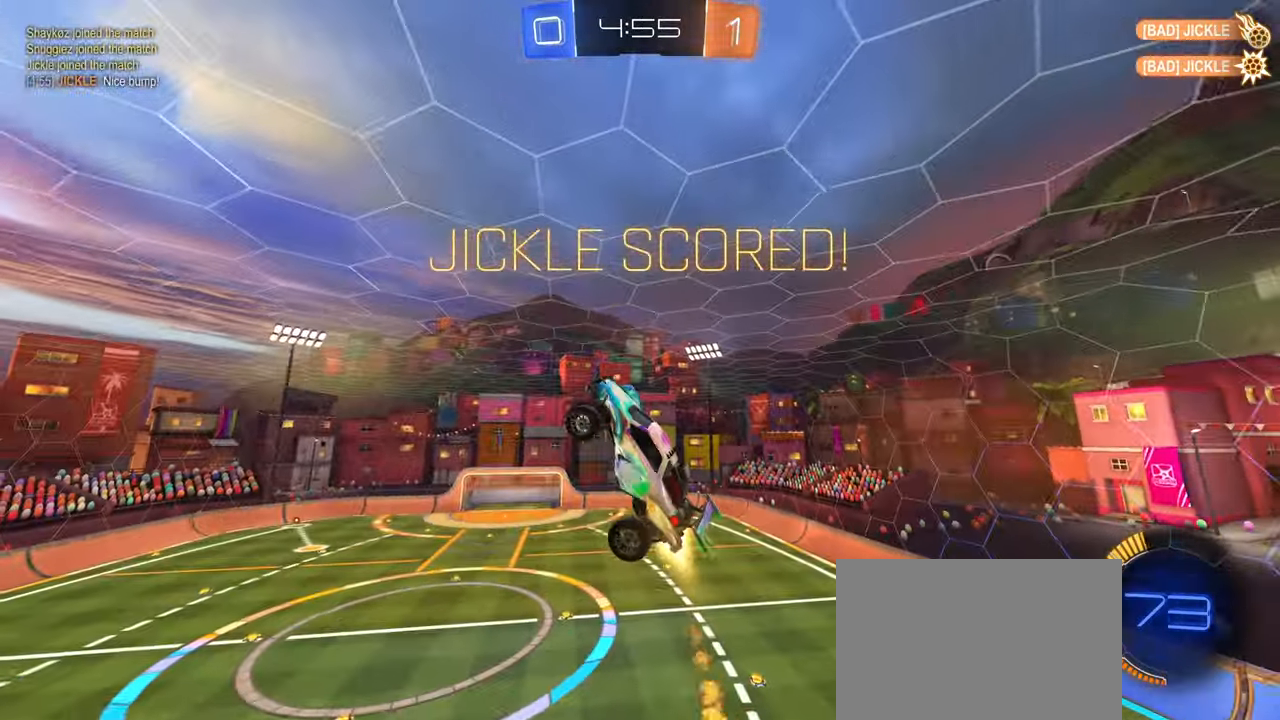
{"buttons": ["R1"], "left_stick": "left", "right_stick": "center", "events": [[167, "left_stick", "left"], [450, "L1", "up"]]}